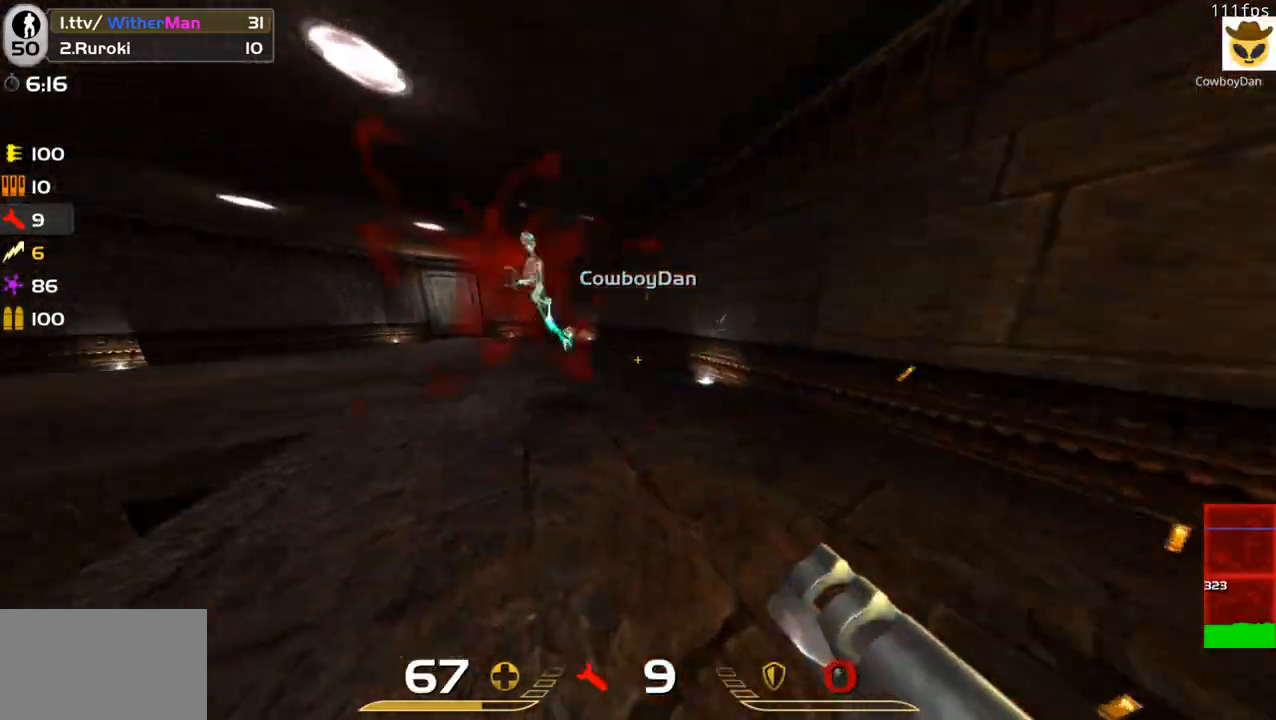
Gameplay with keyboard and mouse; each line is a JSON object with the keys and mouse buttons held at the frame after it. "events" lists presses ("down") and releases ("up") of "1", "2", "3", "4", "5", "a", "alt", "c", "caps_lock", "ctrl", "d", "e", "f", "g", "q", "r", "s", "shift", "space", "t", "tab", "v", "w", "x", "z", "mouse_left", "mouse_wheel" and "mouse_right" between this image and that frame as [ms after this image, input, new state], when the widget could be followed in between. "mouse_left", "mouse_wheel", "mouse_right" = the "left", "wheel", "right" buttons of the "mouse" list. No other keys are recorded. "wheel" means that the mouse wheel is clicked or scrolled. Not read: mouse_move.
{"keys": ["w"], "mouse": [], "events": [[50, "mouse_left", "down"], [183, "mouse_left", "up"], [283, "a", "down"], [416, "a", "up"]]}
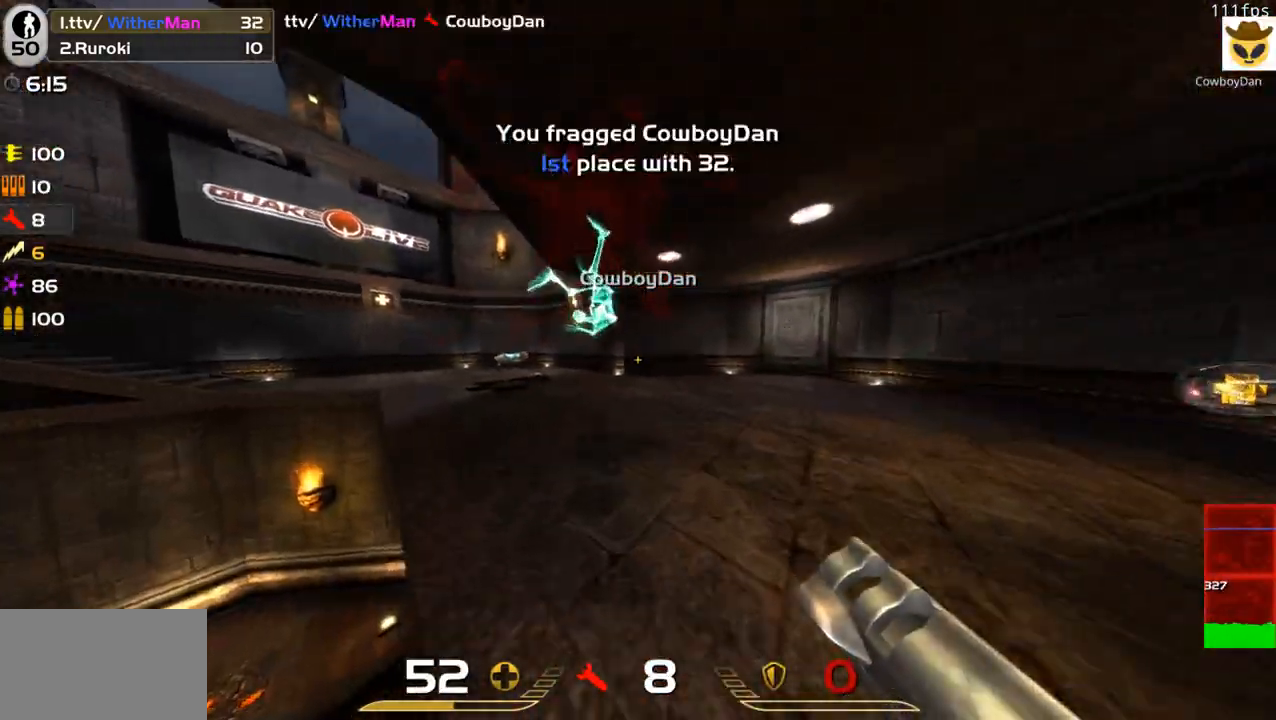
{"keys": ["w"], "mouse": [], "events": [[200, "d", "down"], [483, "d", "up"]]}
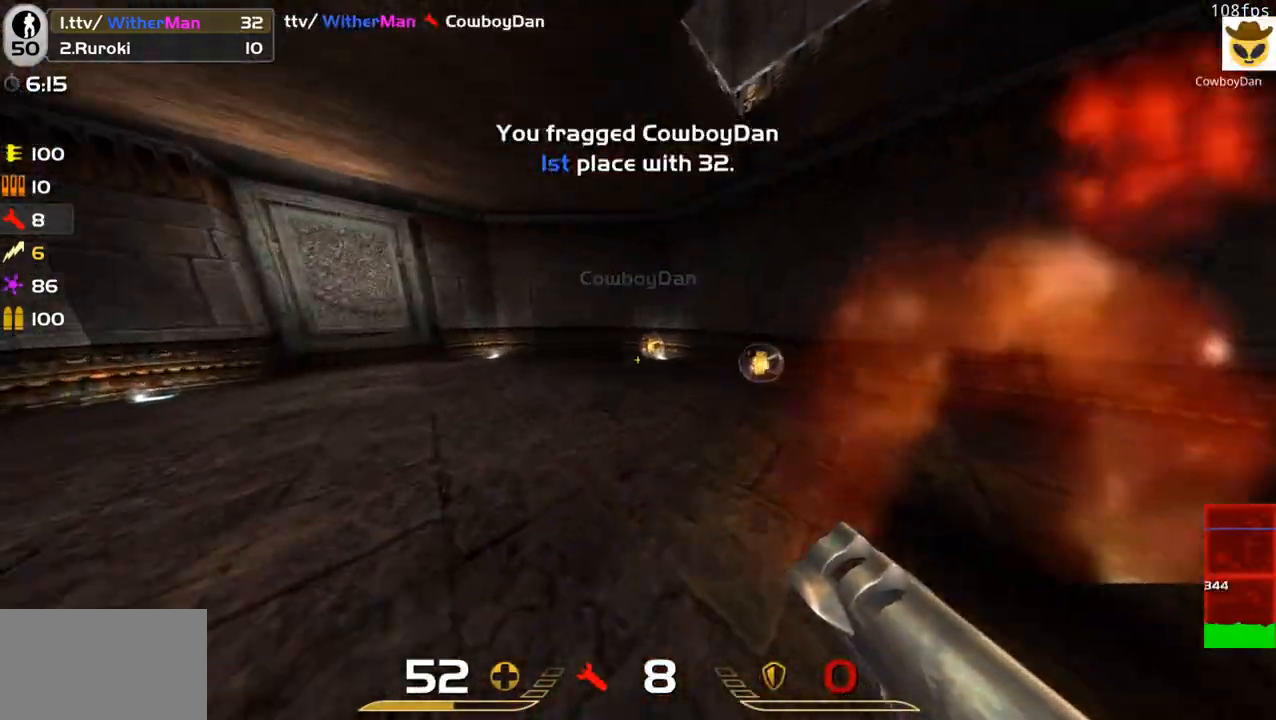
{"keys": ["d", "w"], "mouse": [], "events": [[83, "d", "down"], [366, "d", "up"], [500, "d", "down"]]}
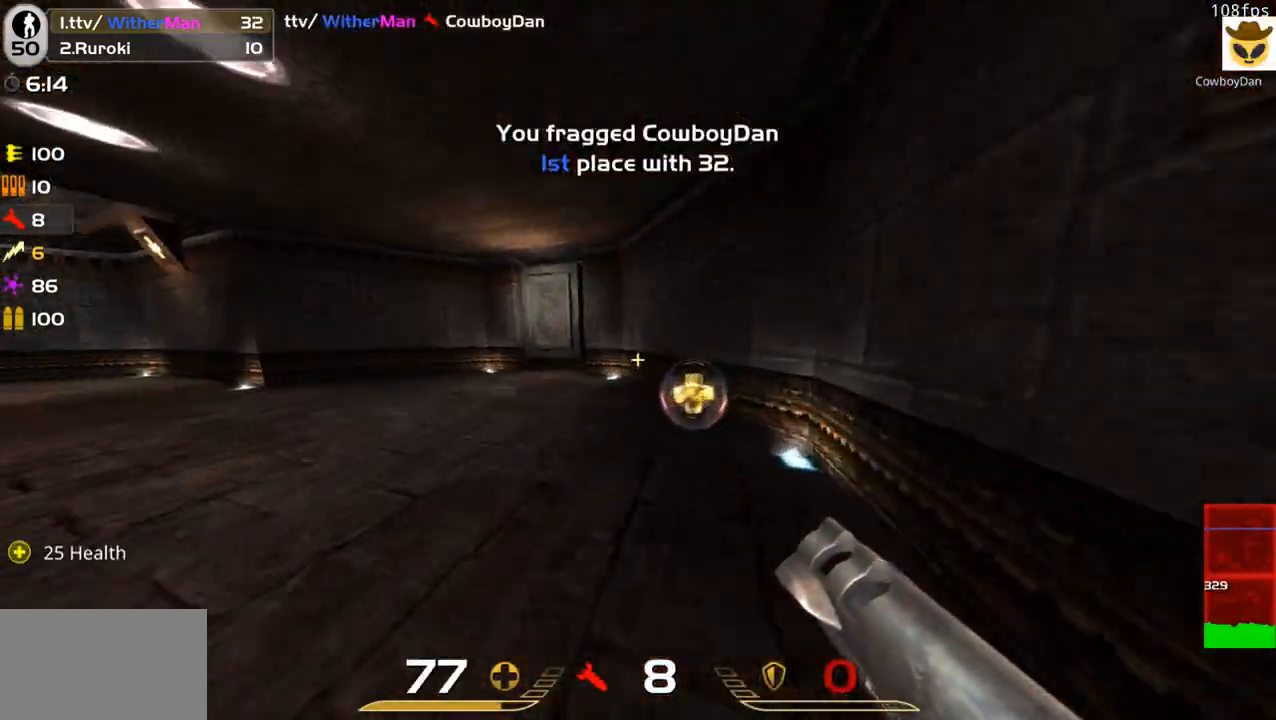
{"keys": ["d", "w"], "mouse": [], "events": [[150, "d", "up"], [333, "d", "down"]]}
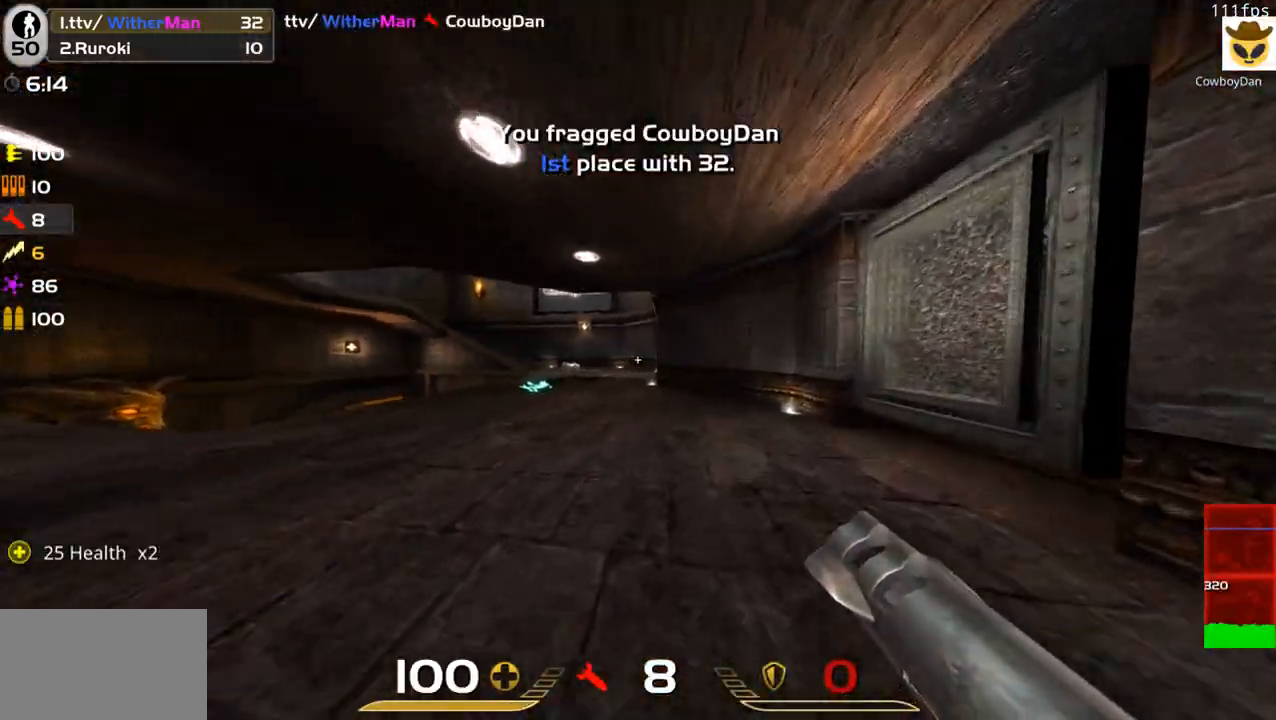
{"keys": ["w"], "mouse": [], "events": [[116, "d", "up"]]}
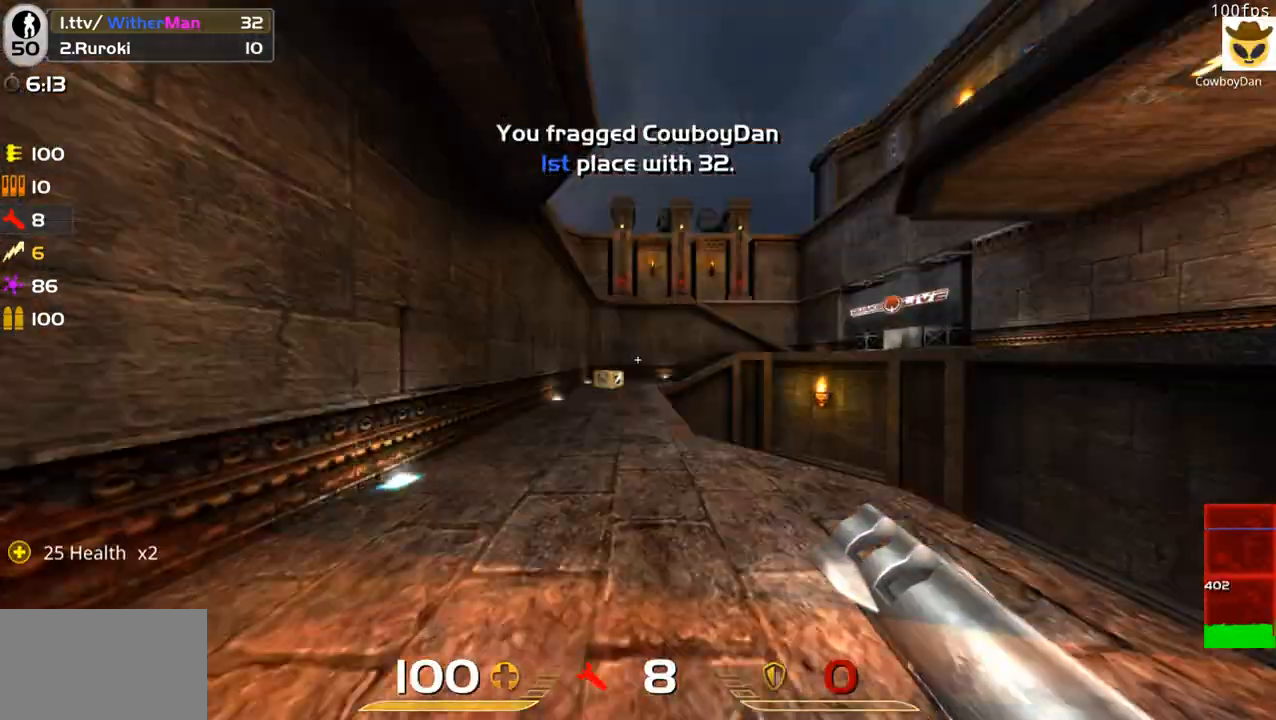
{"keys": ["a", "w"], "mouse": [], "events": [[400, "a", "down"]]}
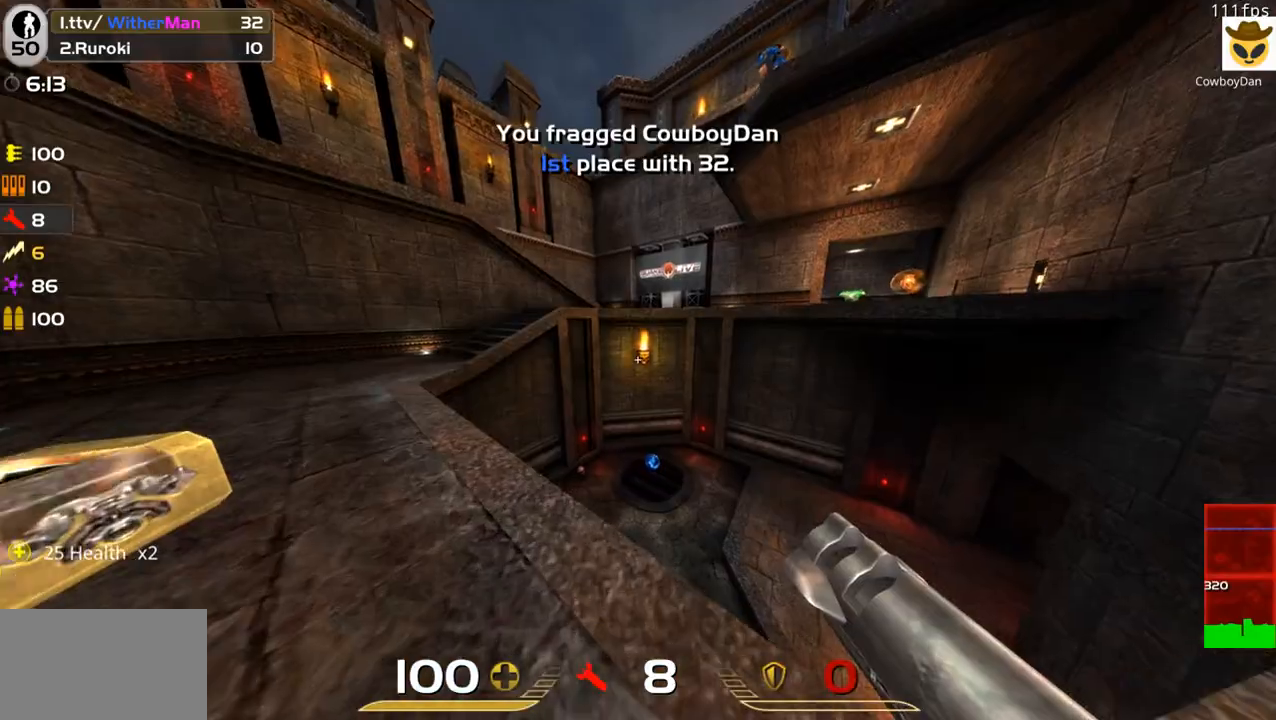
{"keys": [], "mouse": [], "events": [[183, "a", "up"], [333, "d", "down"], [416, "d", "up"], [466, "w", "up"]]}
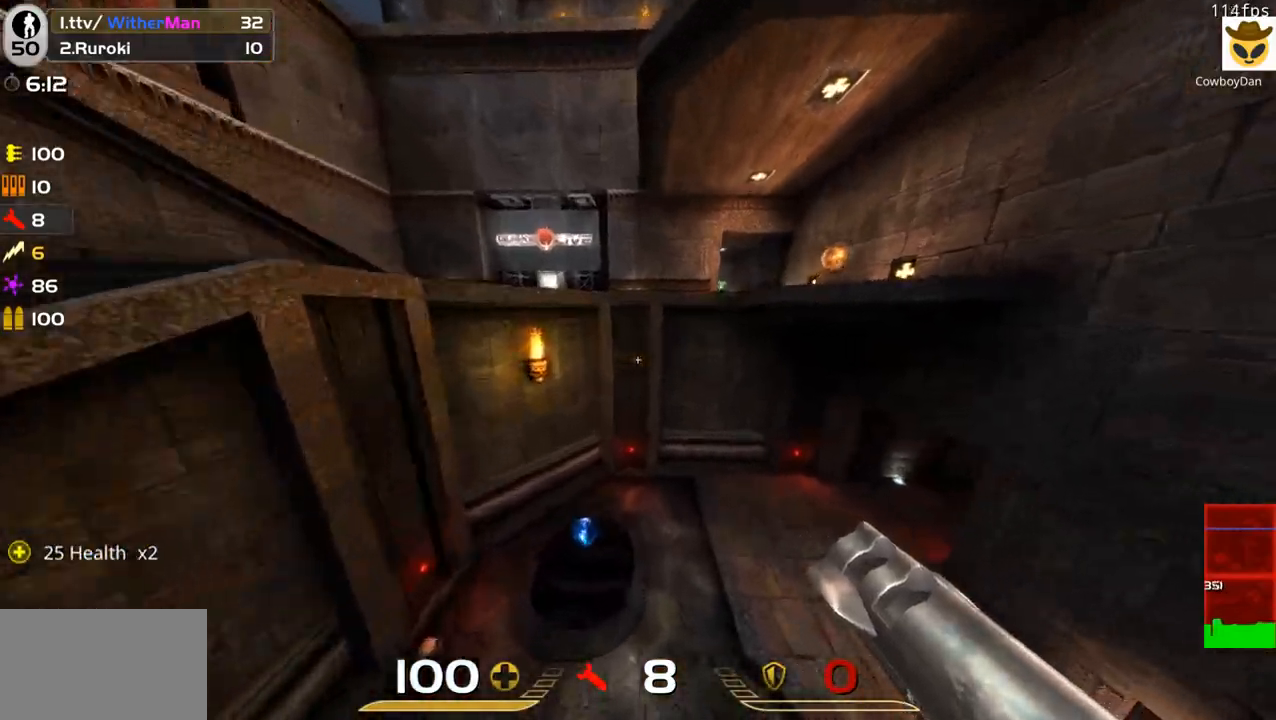
{"keys": ["d"], "mouse": [], "events": [[116, "a", "down"], [250, "a", "up"], [400, "d", "down"]]}
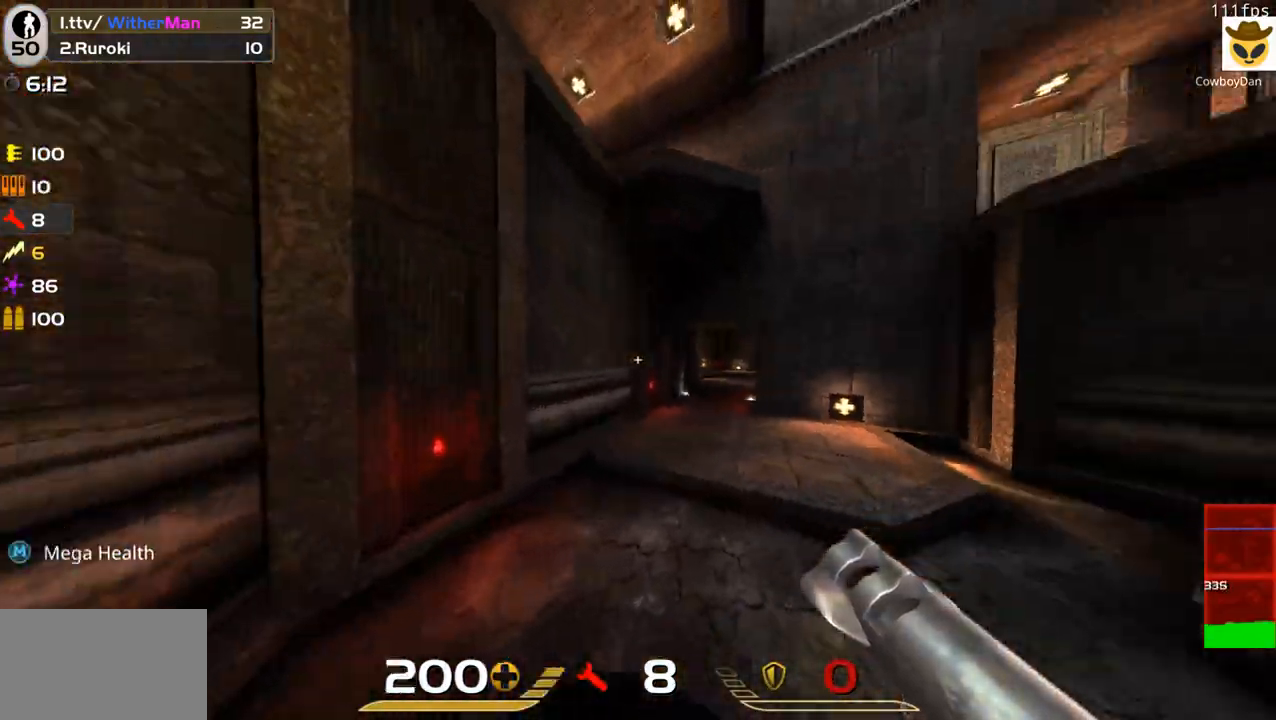
{"keys": ["a"], "mouse": [], "events": [[133, "w", "down"], [400, "a", "down"], [450, "d", "up"], [500, "w", "up"]]}
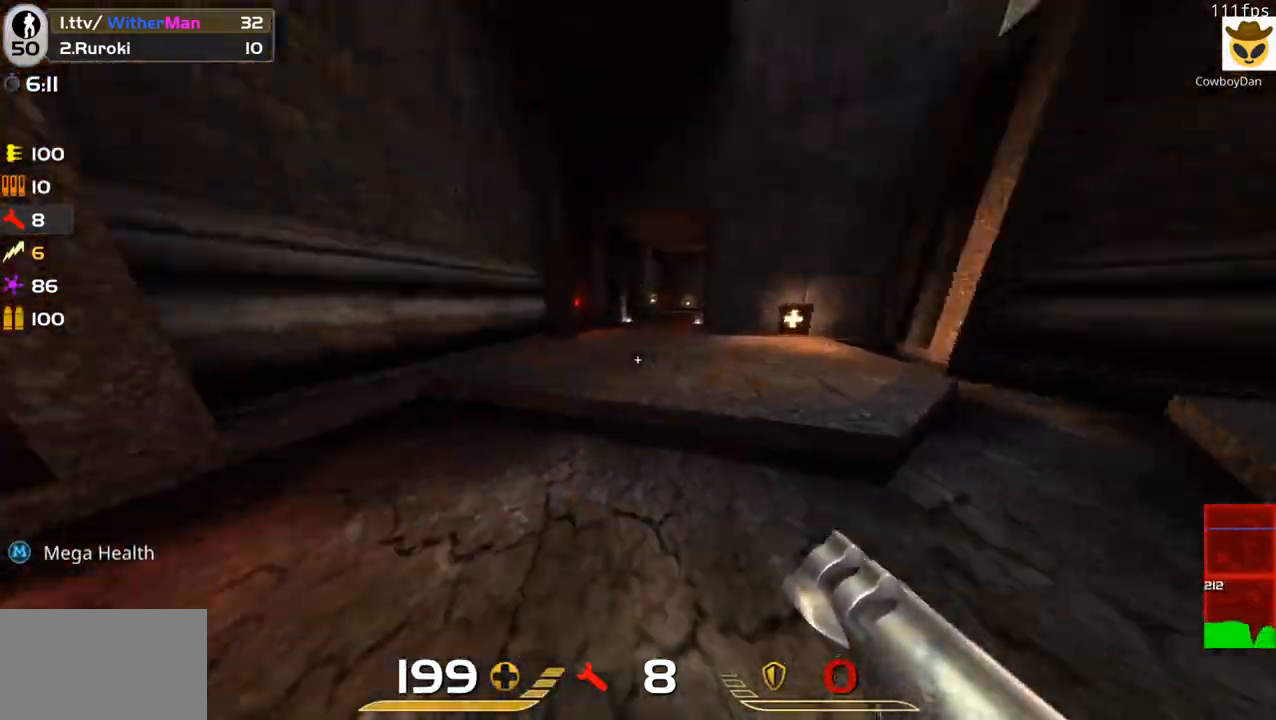
{"keys": ["w"], "mouse": [], "events": [[100, "mouse_left", "down"], [100, "space", "down"], [150, "a", "up"], [183, "mouse_left", "up"], [183, "space", "up"], [383, "w", "down"]]}
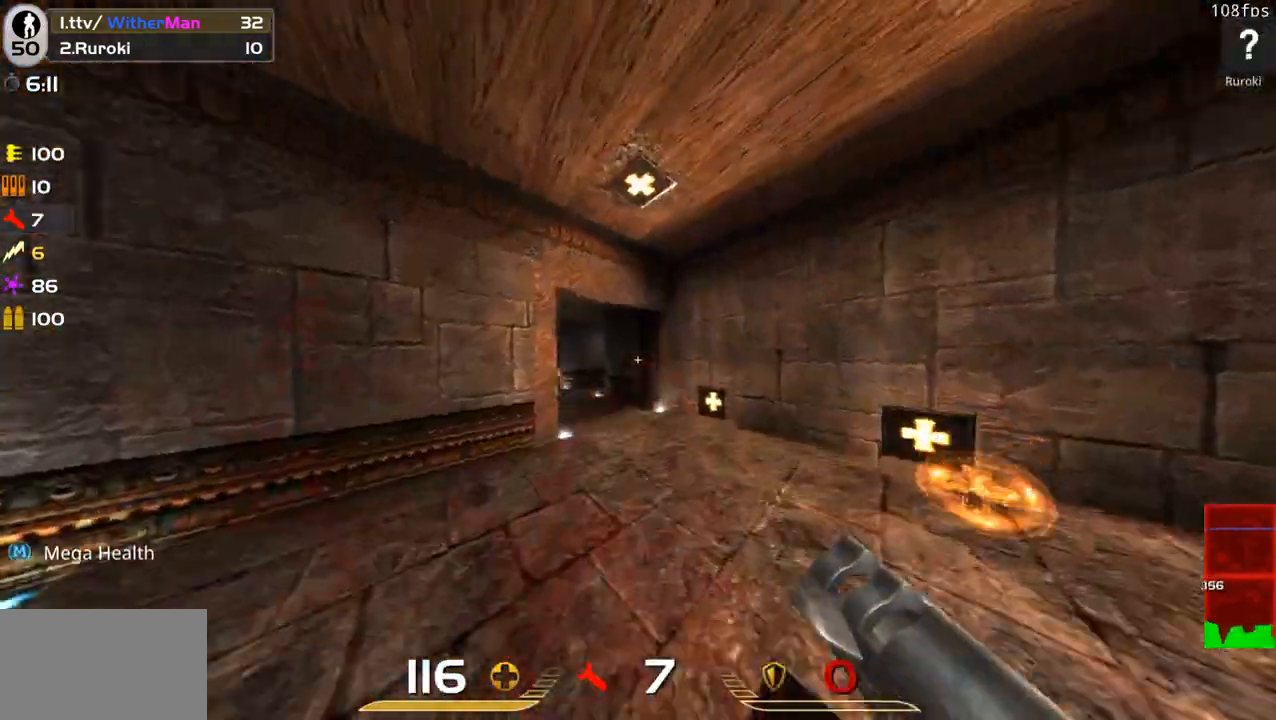
{"keys": ["d", "w"], "mouse": [], "events": [[66, "a", "down"], [300, "a", "up"], [350, "d", "down"]]}
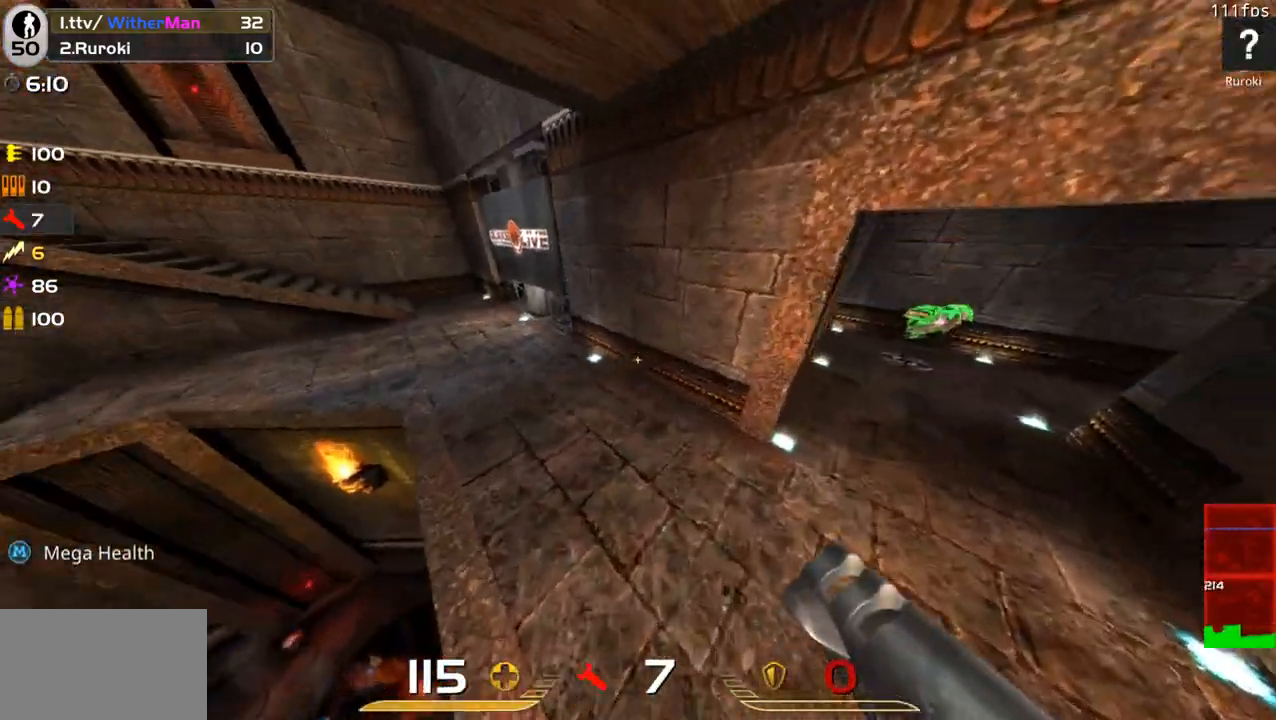
{"keys": ["w"], "mouse": [], "events": [[166, "d", "up"], [366, "a", "down"], [450, "a", "up"]]}
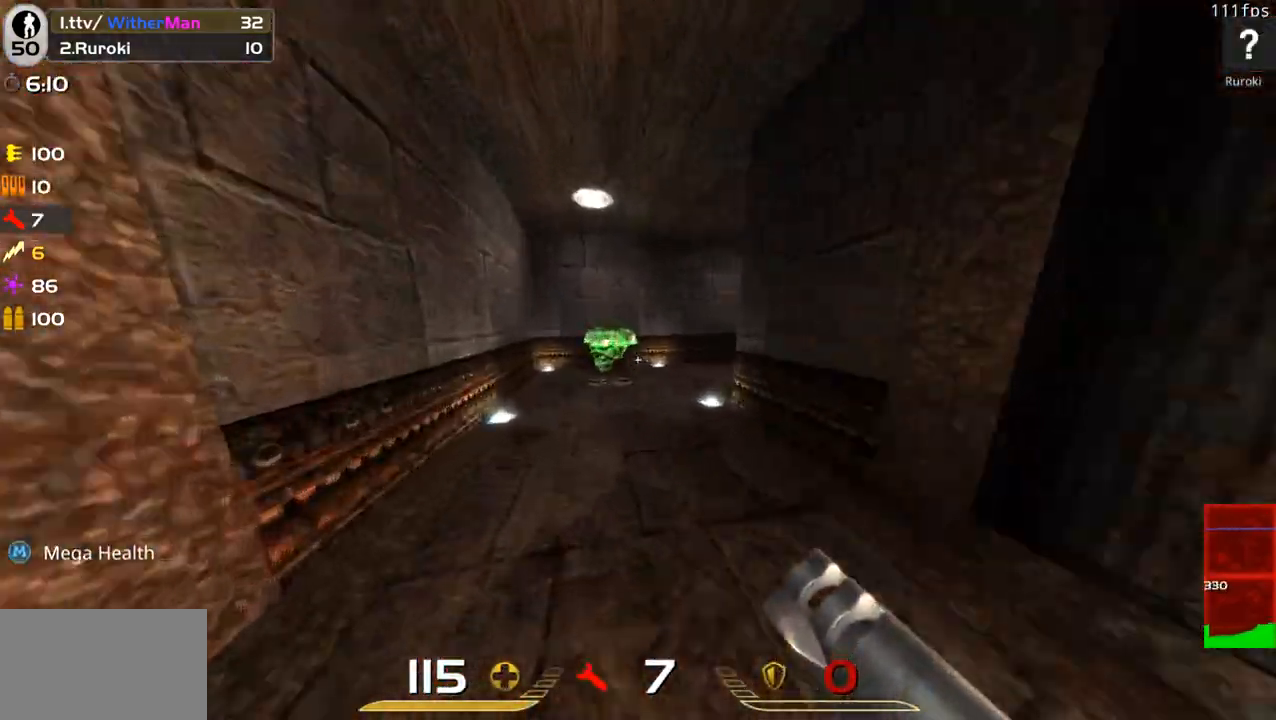
{"keys": ["a", "w"], "mouse": [], "events": [[100, "a", "down"], [283, "a", "up"], [416, "a", "down"]]}
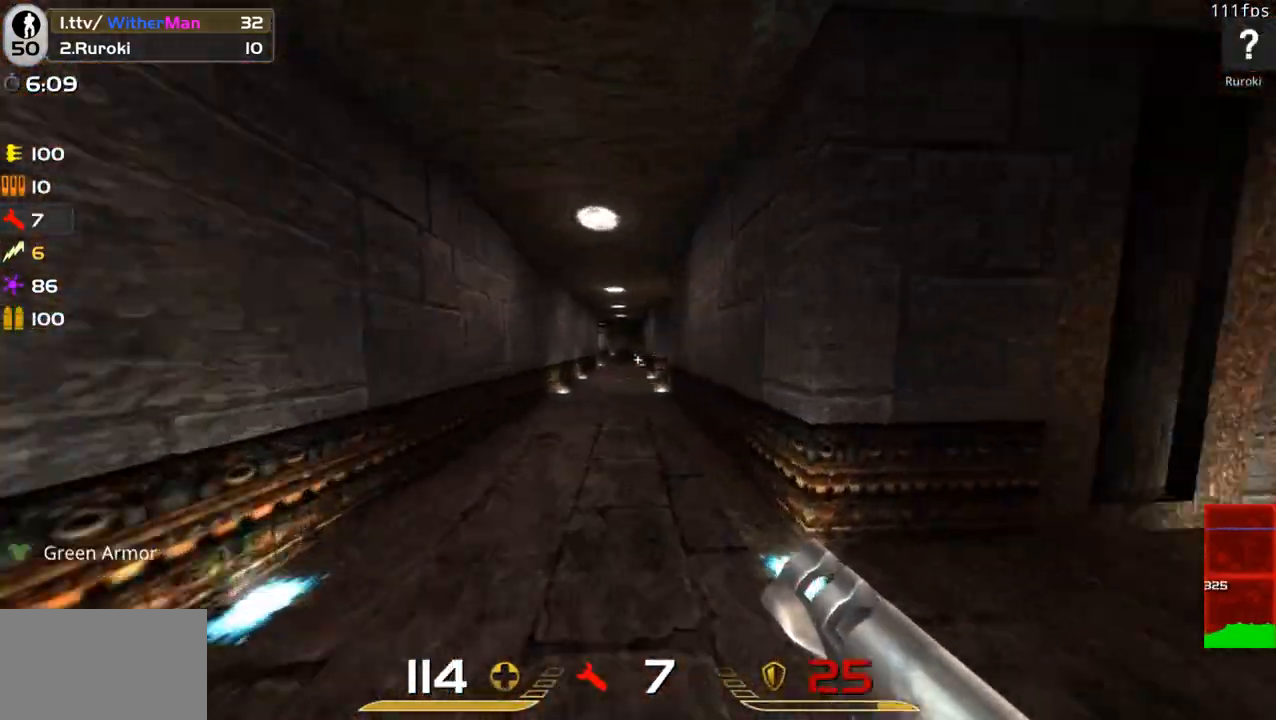
{"keys": ["w"], "mouse": [], "events": [[16, "a", "up"], [116, "d", "down"], [400, "d", "up"]]}
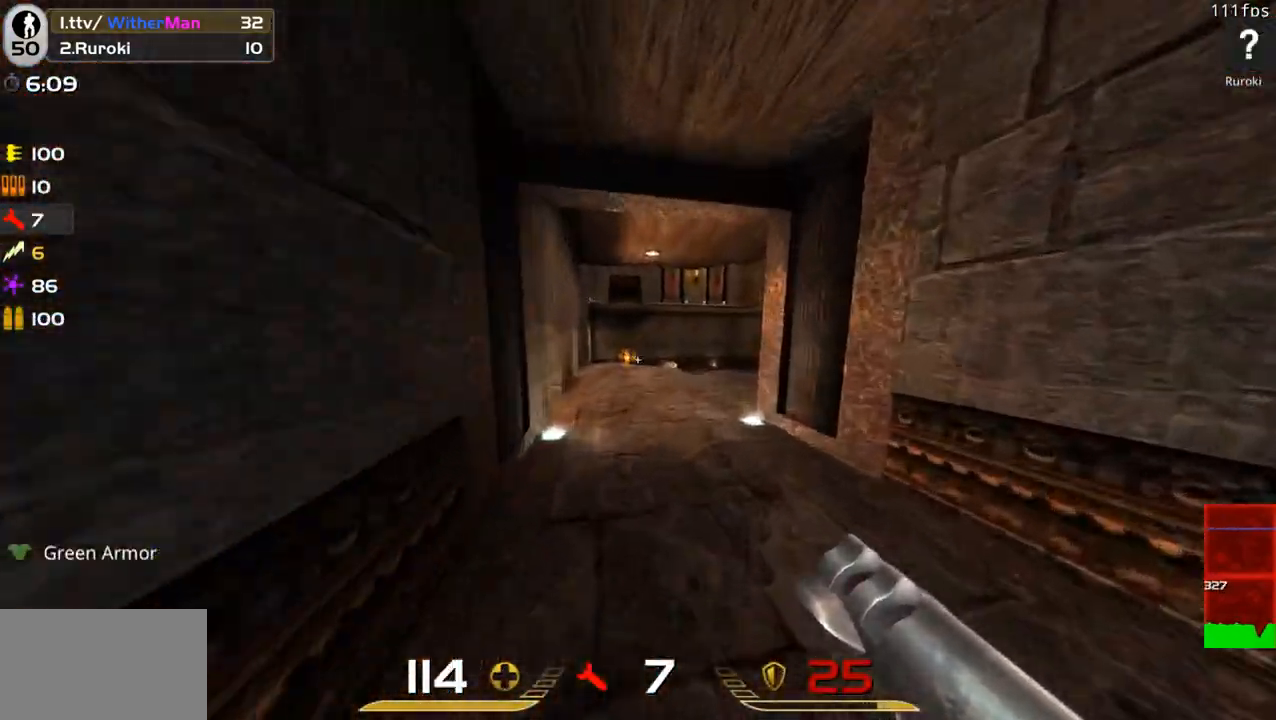
{"keys": ["d", "w"], "mouse": [], "events": [[266, "a", "down"], [366, "a", "up"], [416, "d", "down"]]}
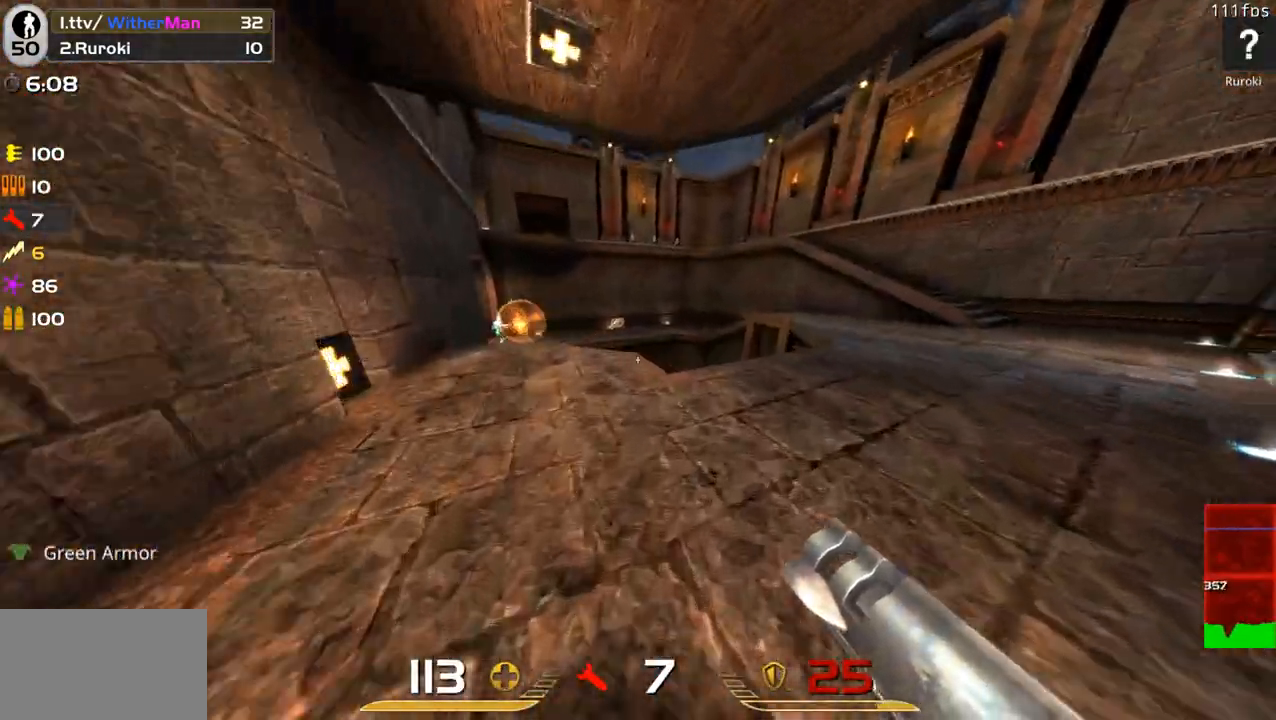
{"keys": ["a"], "mouse": [], "events": [[150, "d", "up"], [383, "a", "down"], [416, "w", "up"]]}
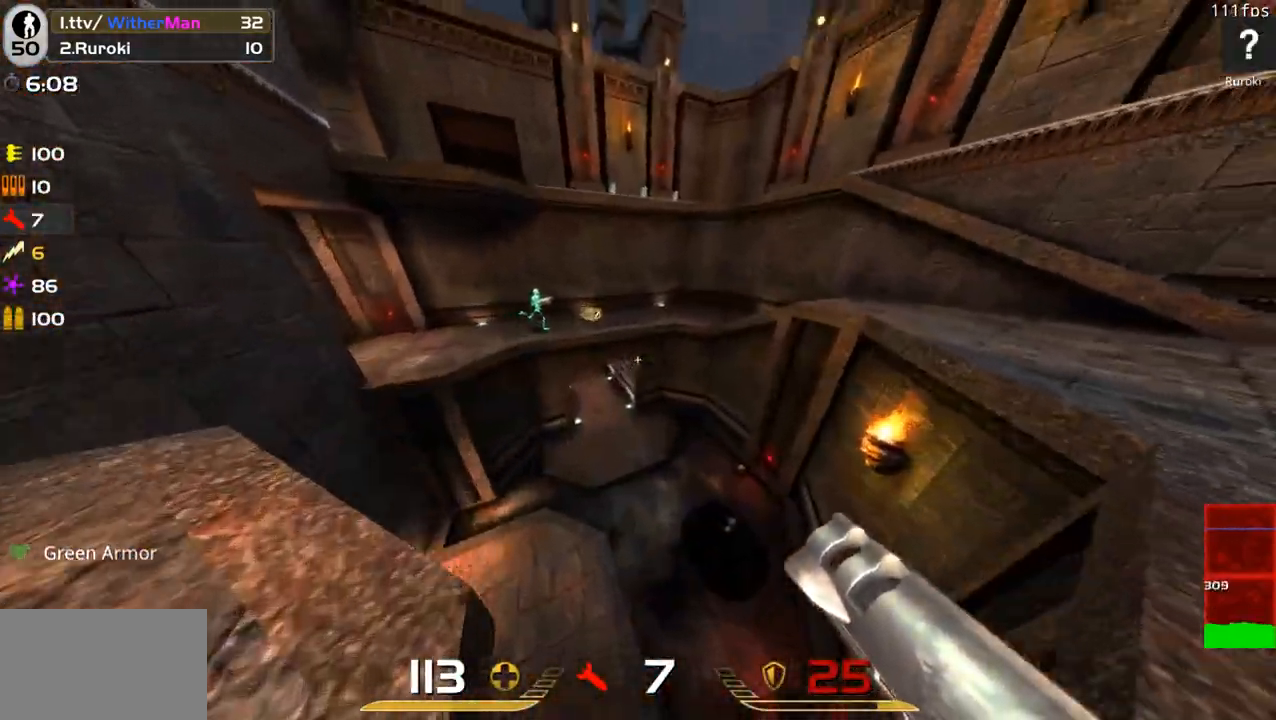
{"keys": ["d"], "mouse": [], "events": [[16, "s", "down"], [116, "mouse_left", "down"], [250, "mouse_left", "up"], [300, "a", "up"], [300, "d", "down"], [300, "s", "up"]]}
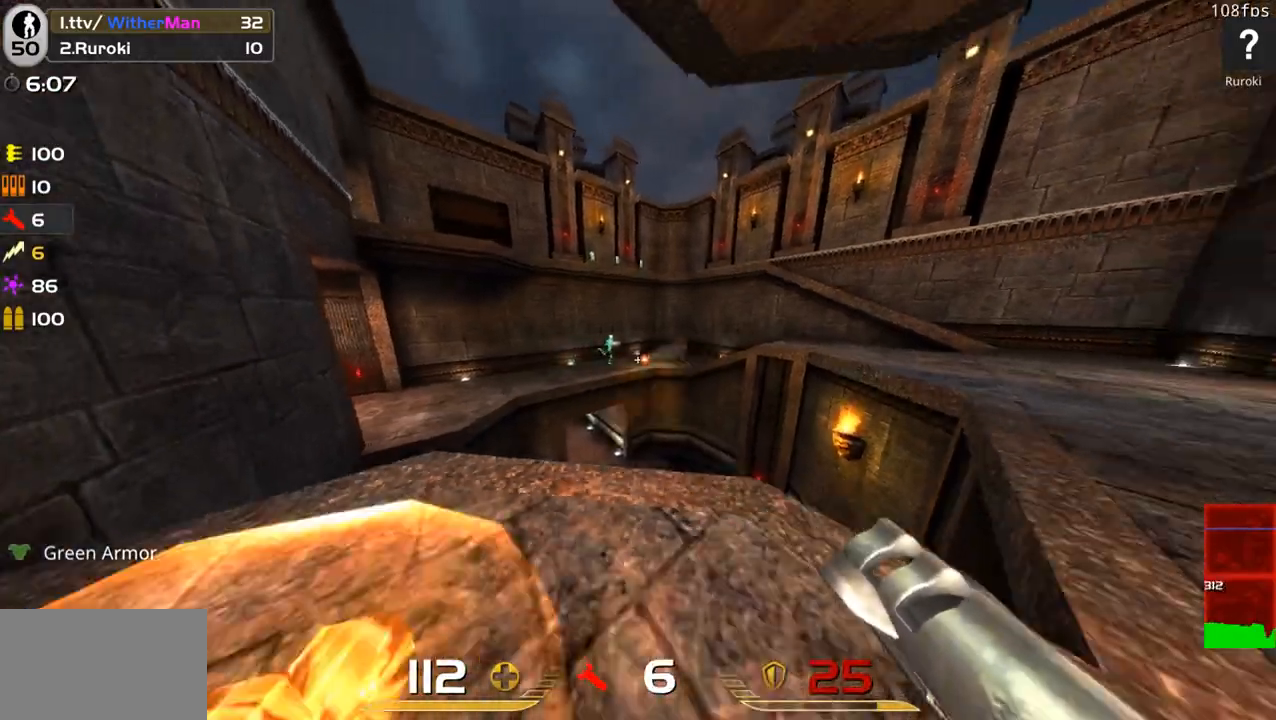
{"keys": ["d", "w"], "mouse": ["left"], "events": [[133, "w", "down"], [450, "mouse_left", "down"], [450, "w", "up"], [500, "w", "down"]]}
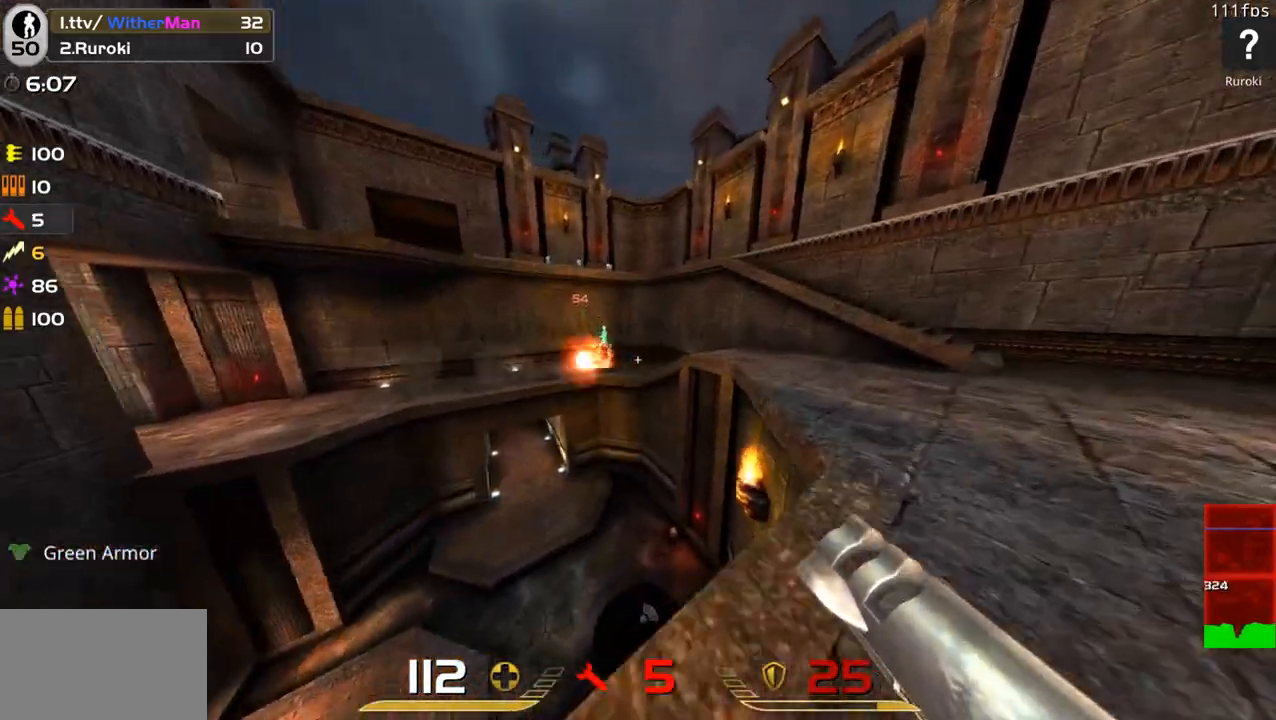
{"keys": ["a"], "mouse": [], "events": [[50, "mouse_left", "up"], [183, "w", "up"], [383, "a", "down"], [383, "d", "up"]]}
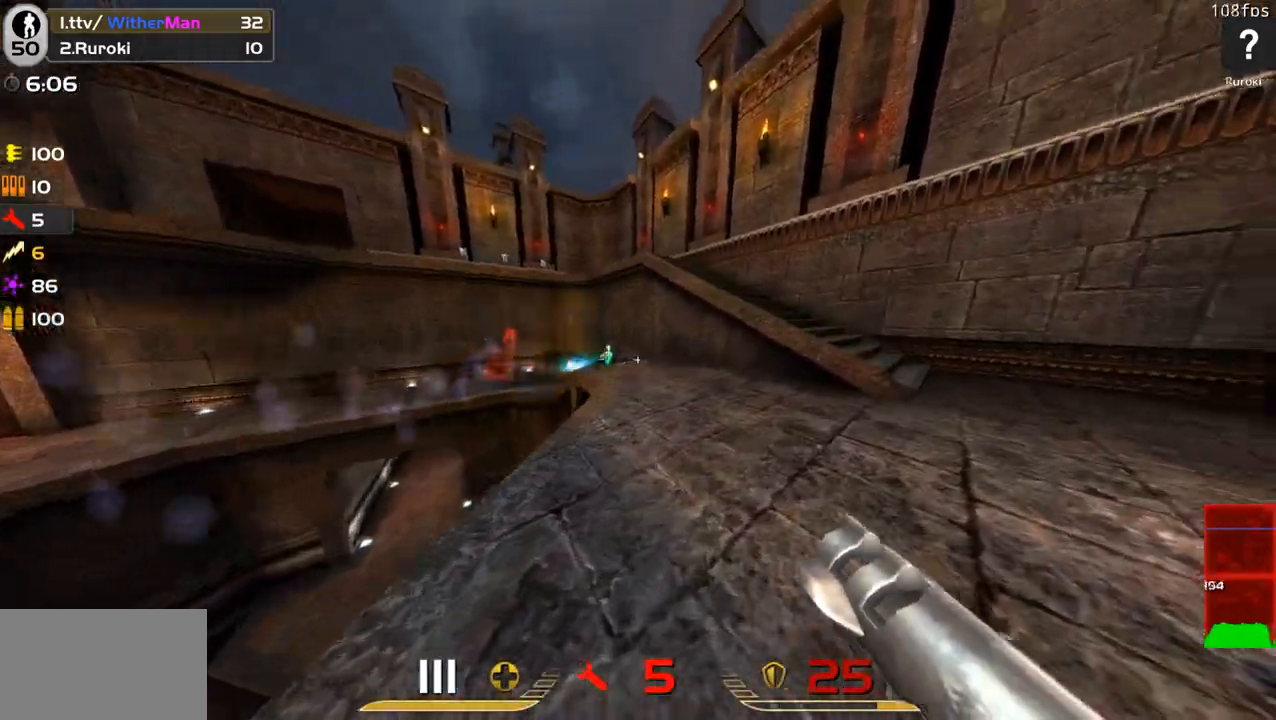
{"keys": ["a"], "mouse": [], "events": [[16, "w", "down"], [66, "a", "up"], [250, "d", "down"], [250, "w", "up"], [300, "mouse_left", "down"], [300, "s", "down"], [400, "mouse_left", "up"], [433, "a", "down"], [433, "s", "up"], [483, "d", "up"]]}
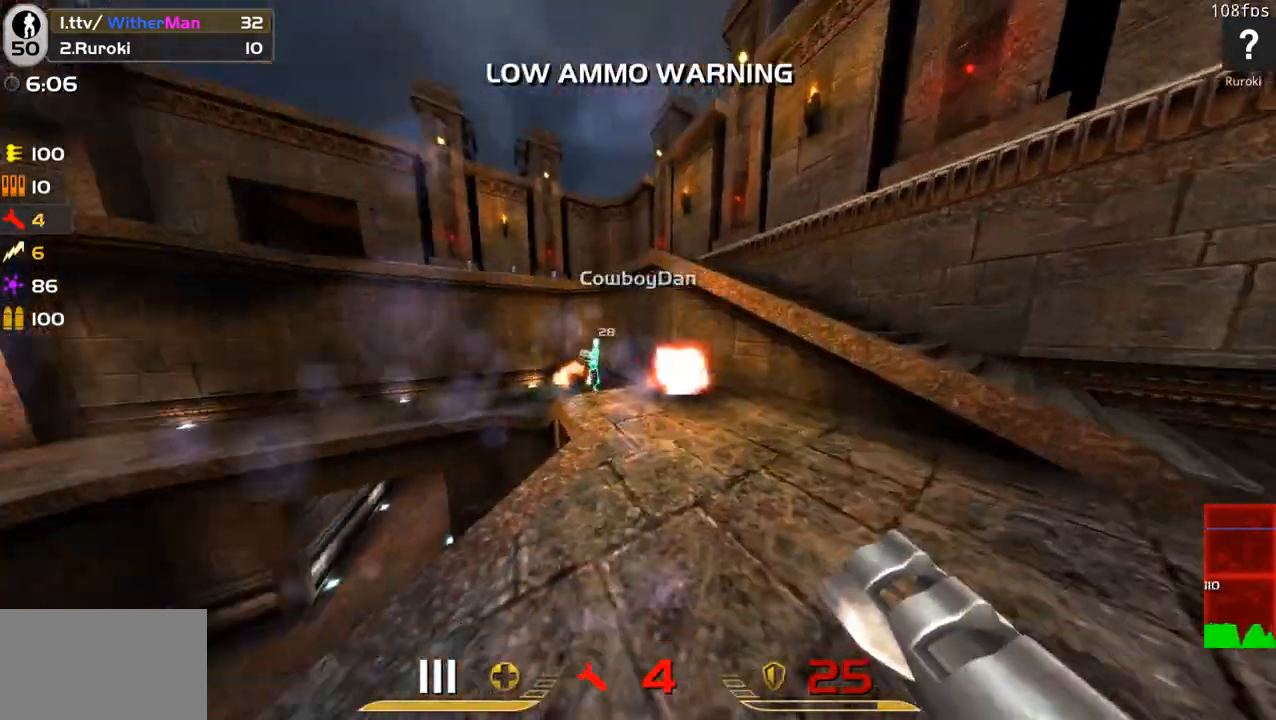
{"keys": ["a", "s"], "mouse": [], "events": [[83, "d", "down"], [133, "a", "up"], [266, "a", "down"], [316, "d", "up"], [400, "d", "down"], [450, "d", "up"], [500, "s", "down"]]}
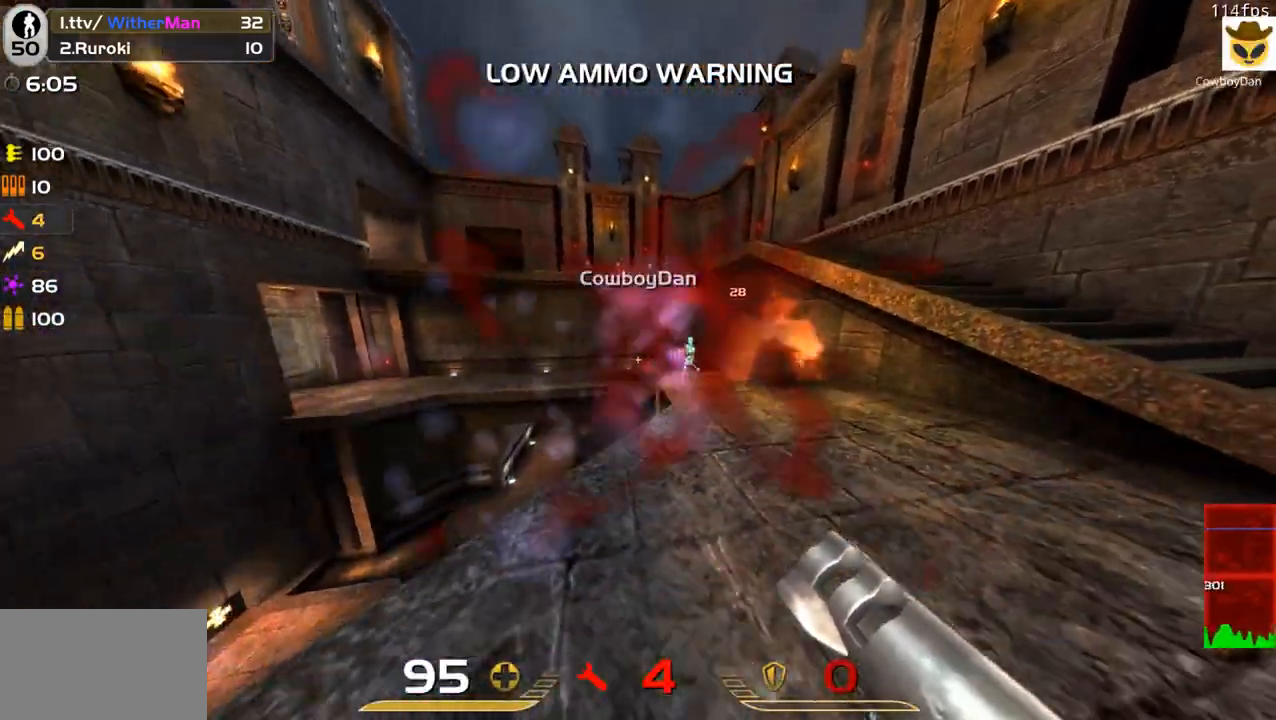
{"keys": ["a"], "mouse": []}
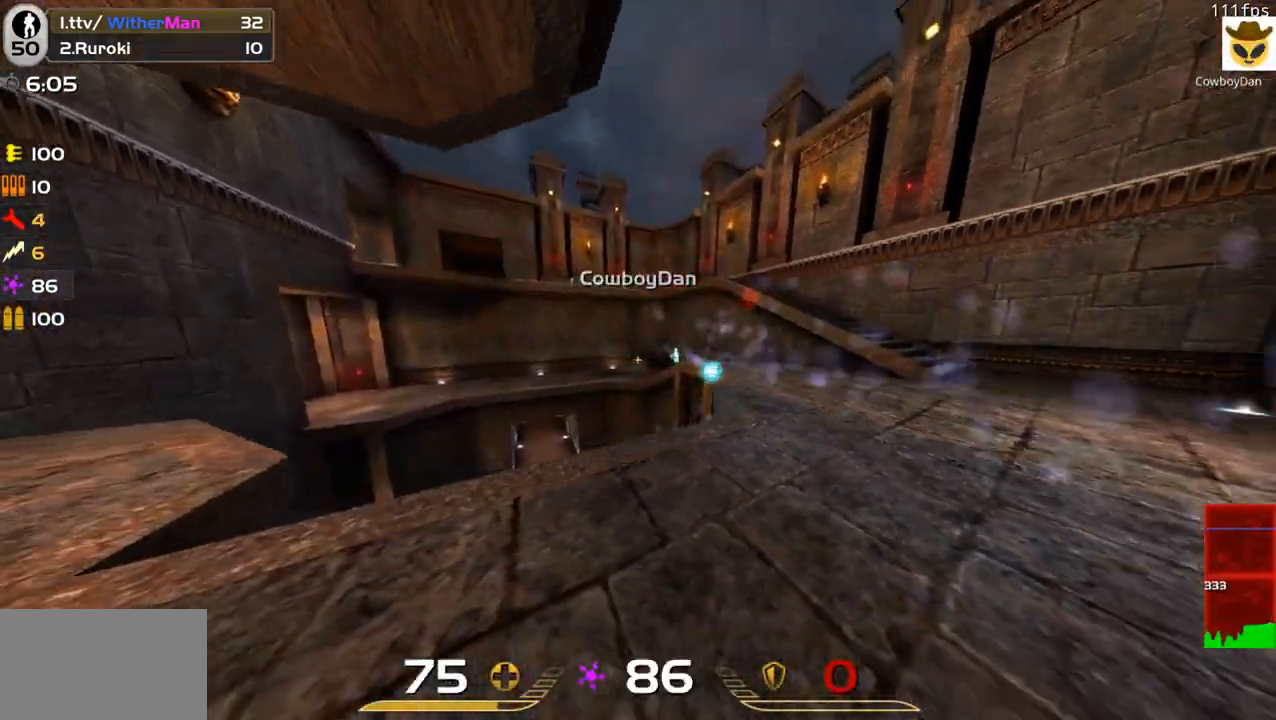
{"keys": ["a"], "mouse": []}
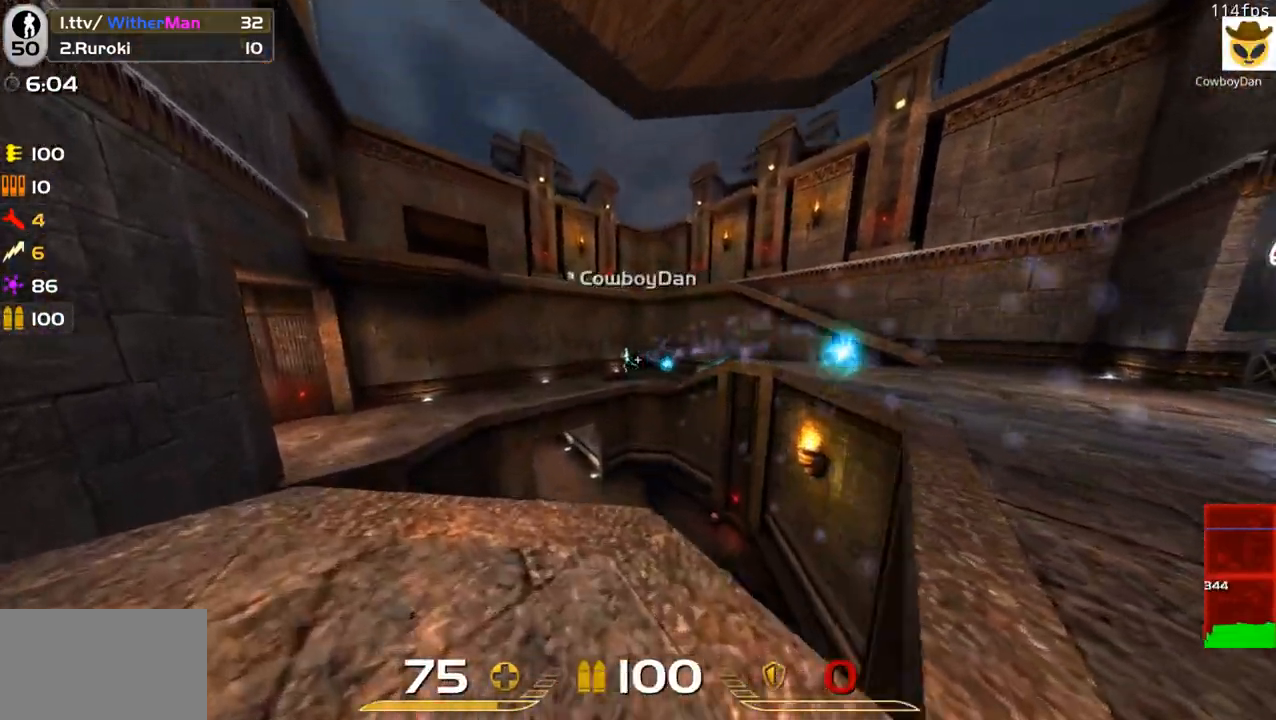
{"keys": ["d", "s"], "mouse": ["left"], "events": [[83, "mouse_left", "down"], [266, "a", "up"], [266, "d", "down"], [500, "s", "down"]]}
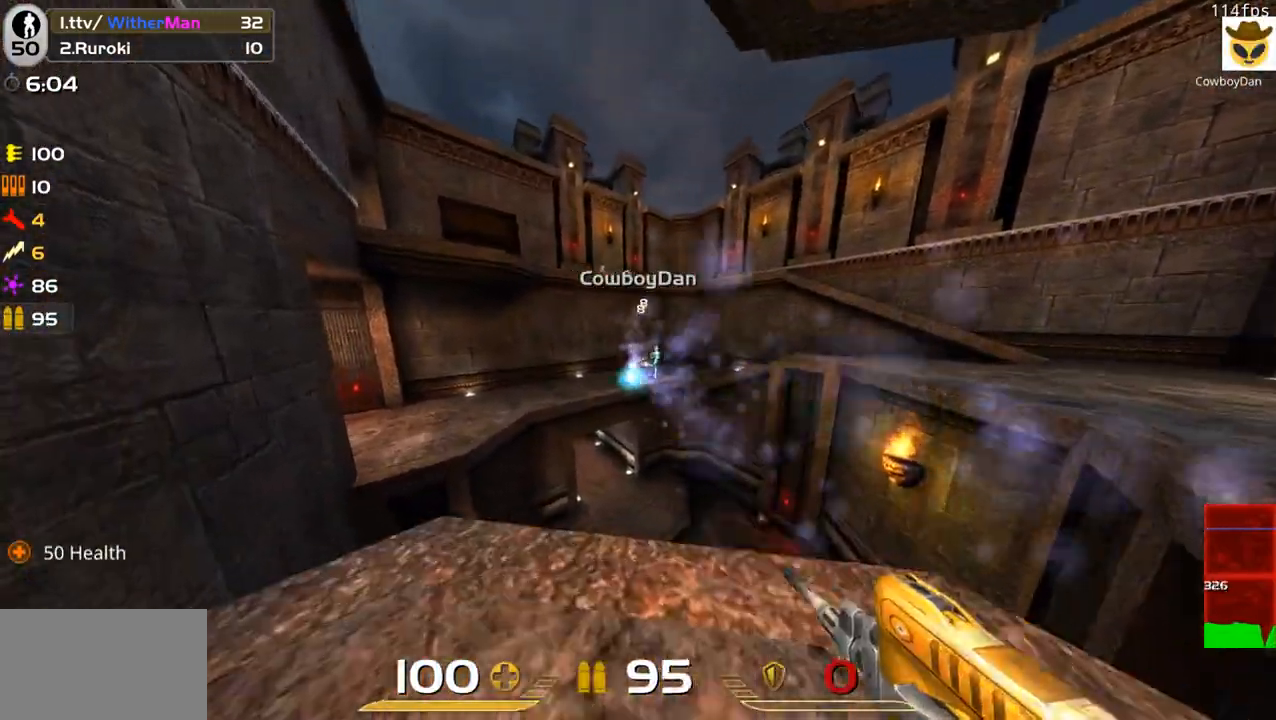
{"keys": ["d"], "mouse": ["left"], "events": [[83, "s", "up"]]}
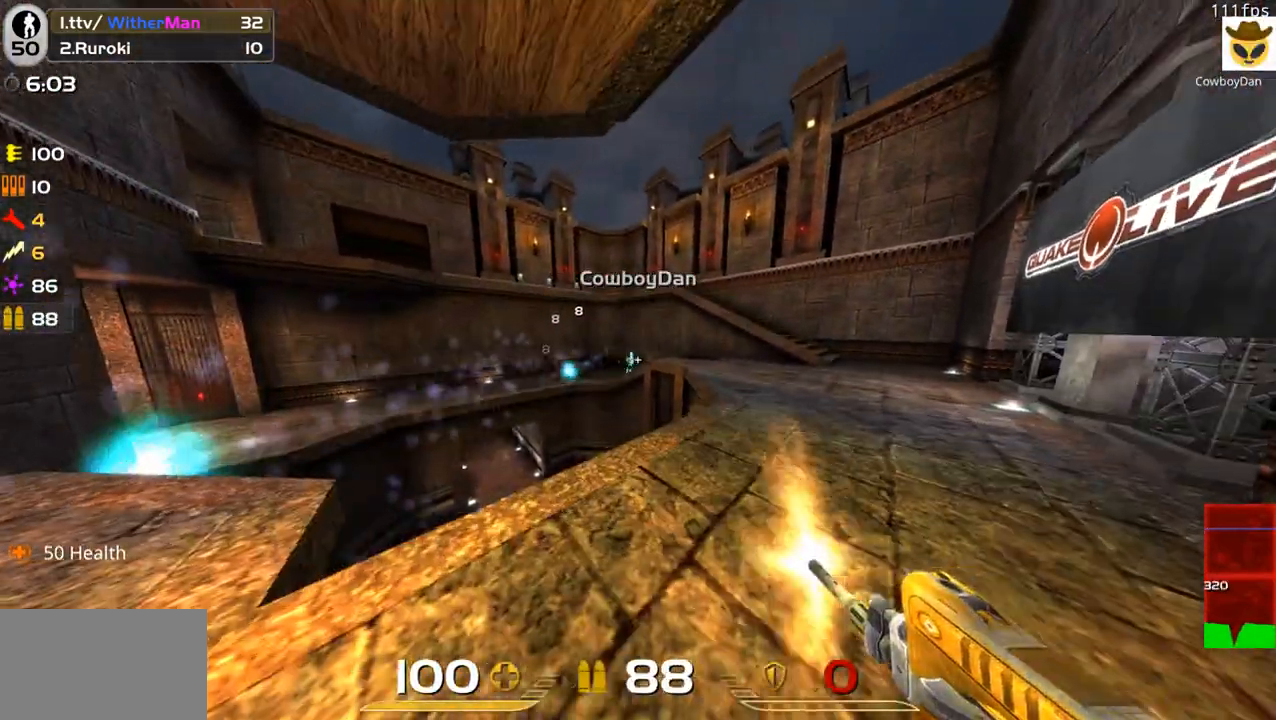
{"keys": ["d", "w"], "mouse": ["left"], "events": [[66, "w", "down"]]}
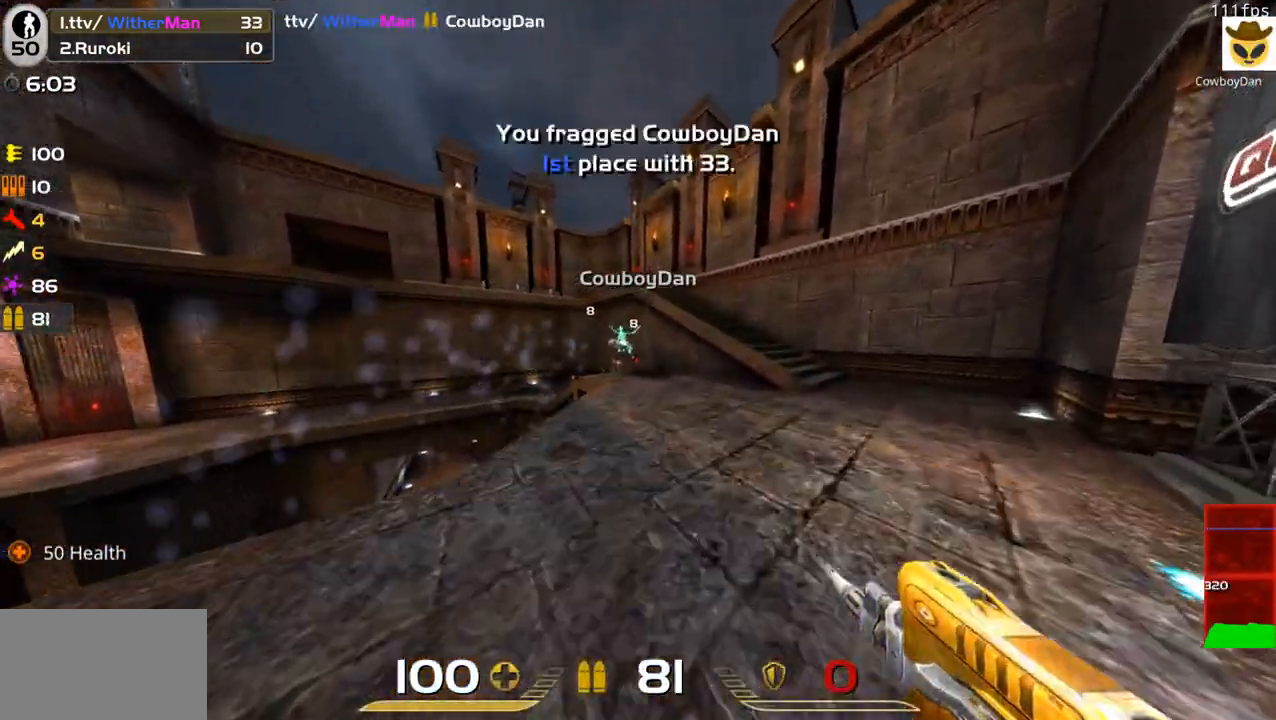
{"keys": ["d", "w"], "mouse": [], "events": [[416, "mouse_left", "up"]]}
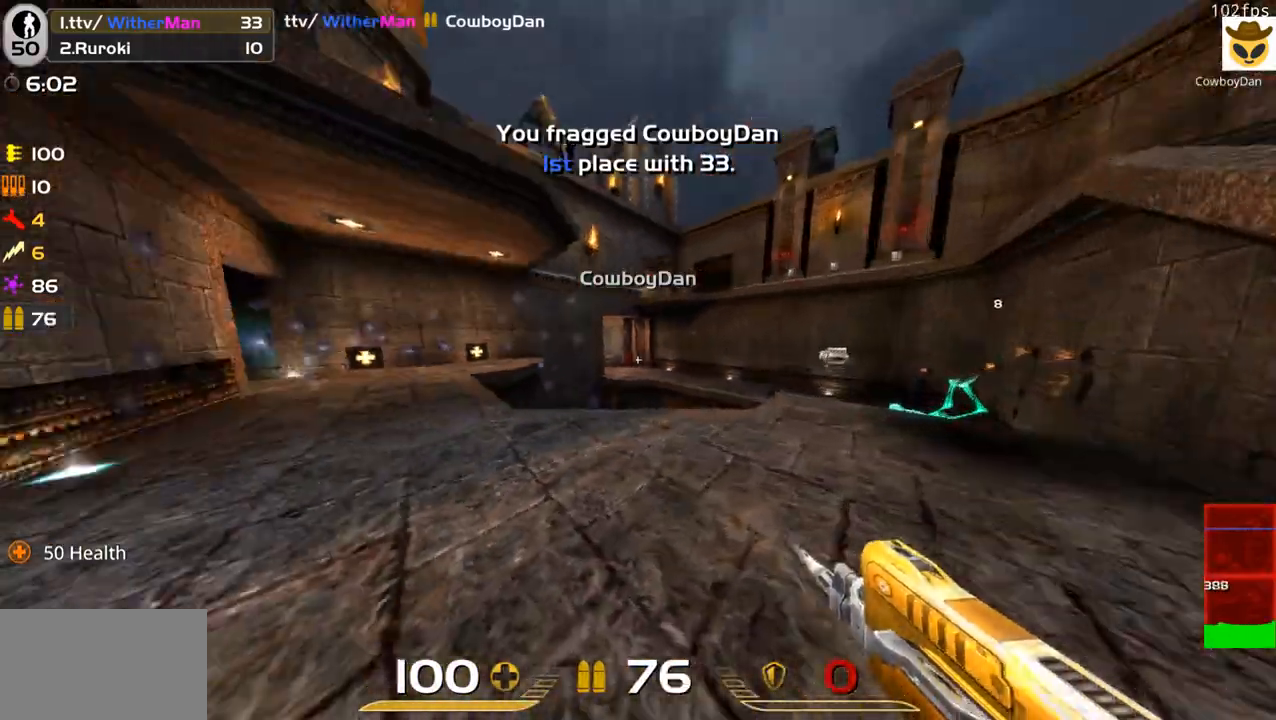
{"keys": ["d", "w"], "mouse": [], "events": [[283, "w", "up"], [466, "w", "down"]]}
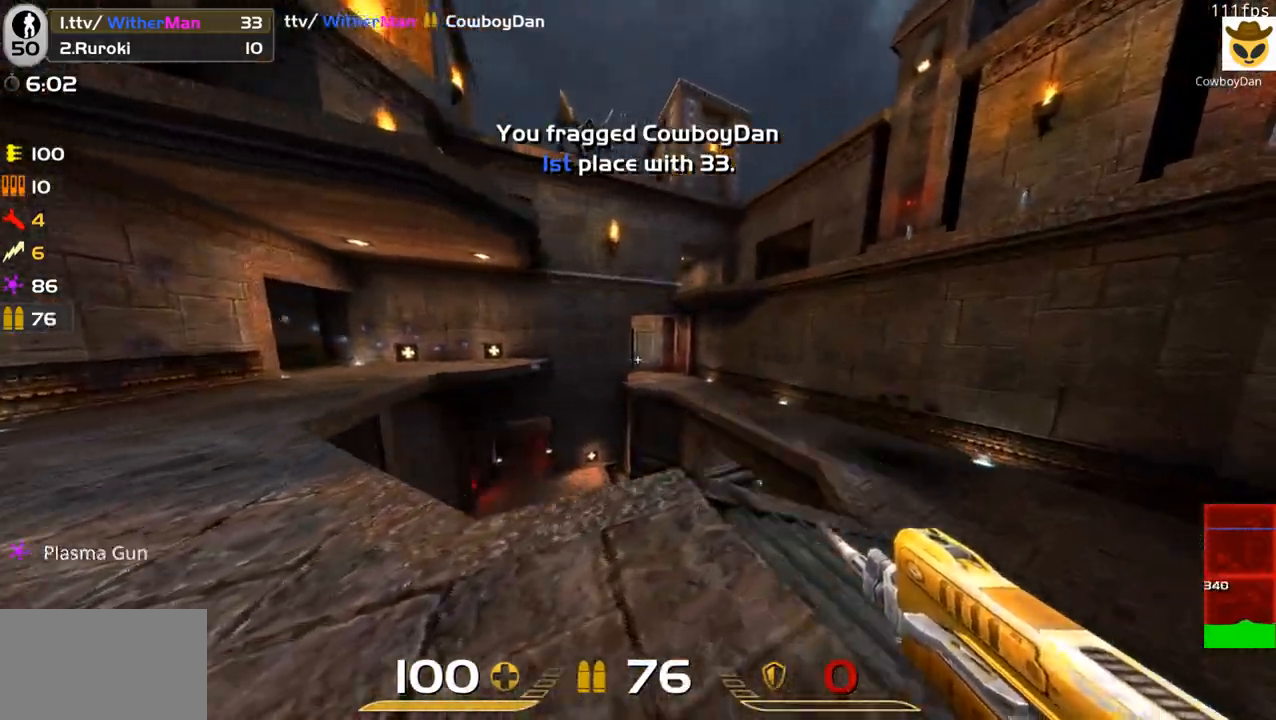
{"keys": ["a", "w"], "mouse": [], "events": [[16, "a", "down"], [16, "d", "up"], [66, "w", "up"], [166, "s", "down"], [300, "s", "up"], [433, "w", "down"]]}
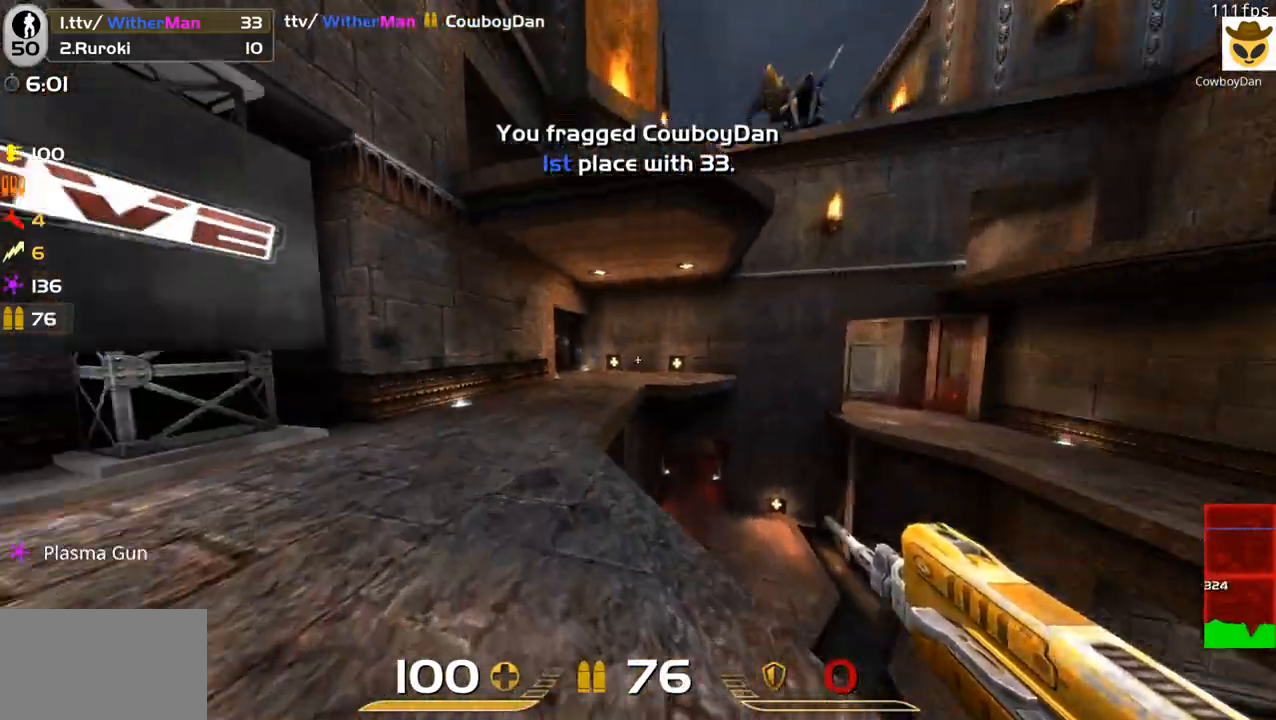
{"keys": ["w"], "mouse": [], "events": [[33, "a", "up"]]}